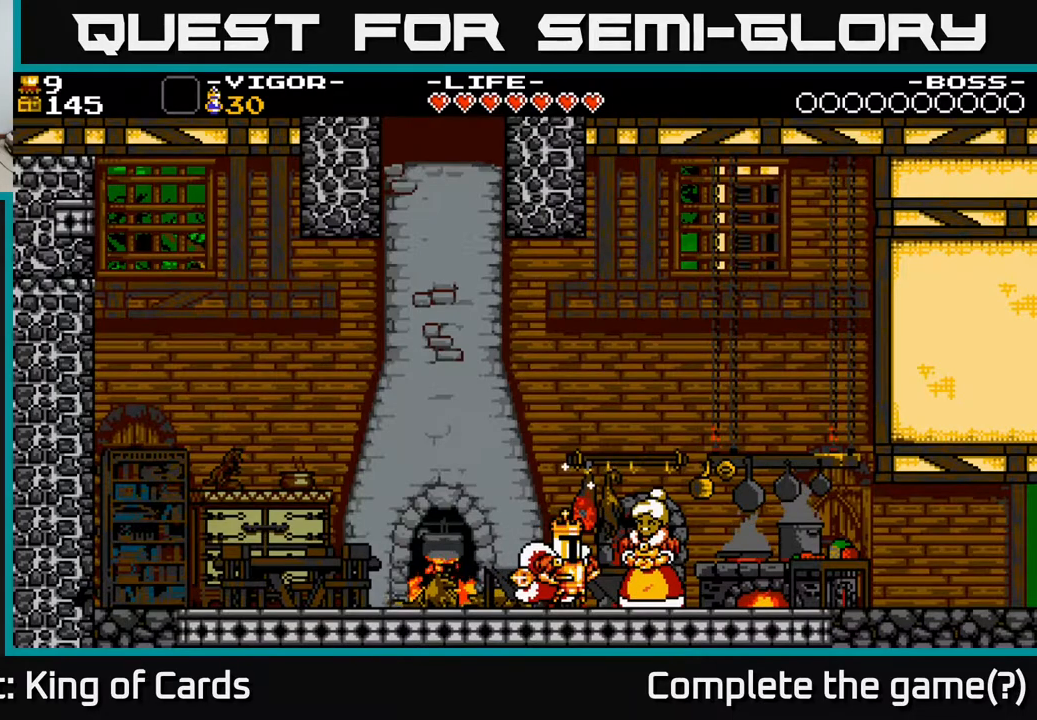
Gameplay with a controller (Xbox layout); each line is a JSON object with the inputs held at the frame after it. "events" lists button and stick changes between this image and that frame as [ms after this image, input, new state], when the widget could be followed in between. Not read: left_stick right_stick.
{"buttons": ["DPAD_RIGHT"], "events": [[350, "DPAD_RIGHT", "down"]]}
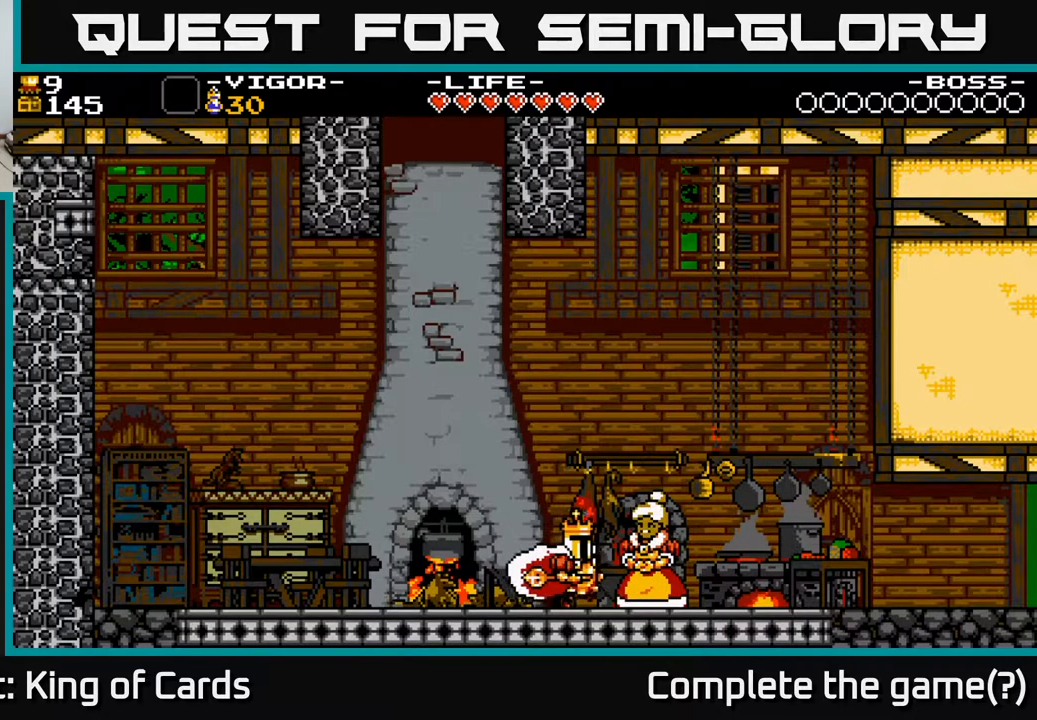
{"buttons": ["DPAD_RIGHT"], "events": []}
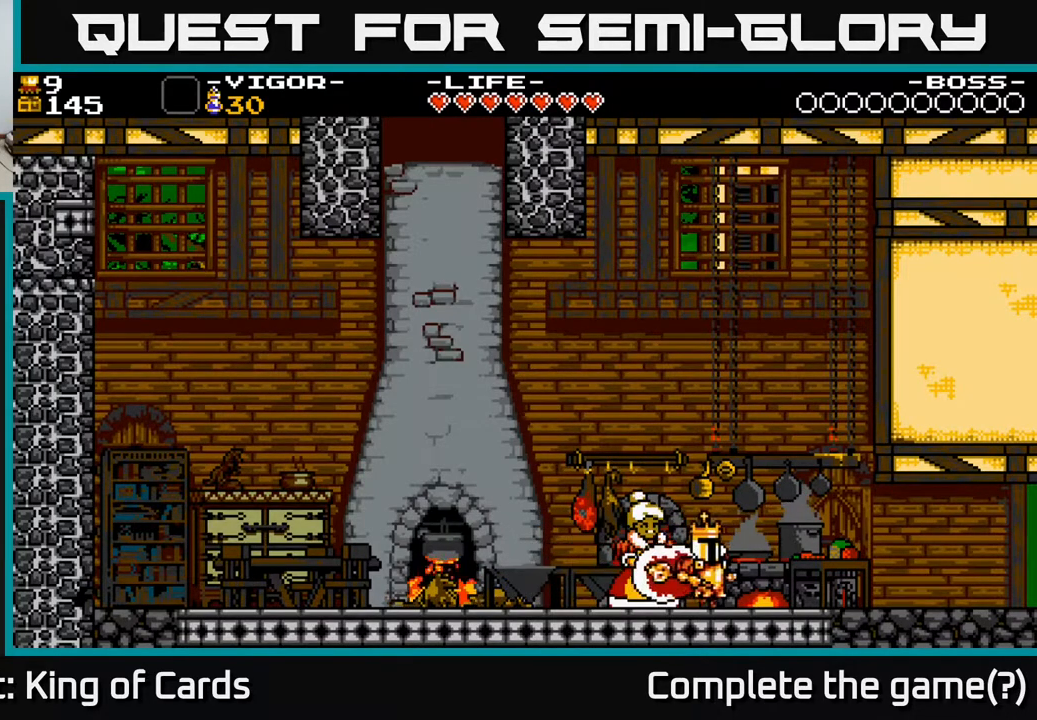
{"buttons": ["DPAD_RIGHT"], "events": []}
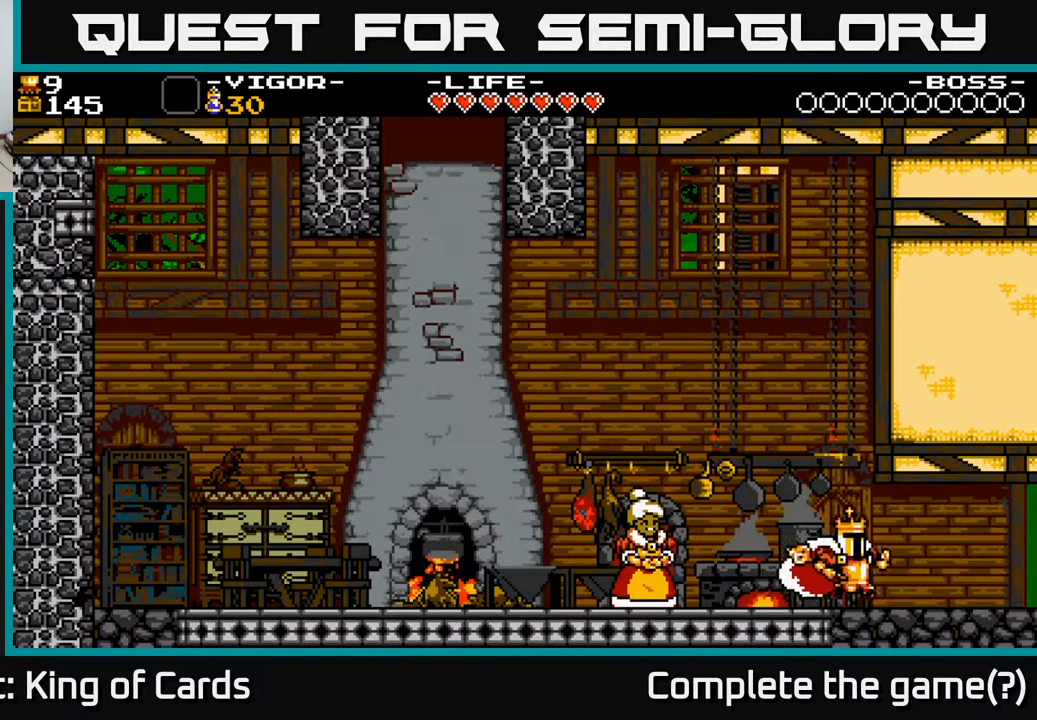
{"buttons": ["DPAD_RIGHT"], "events": [[150, "X", "down"], [267, "X", "up"]]}
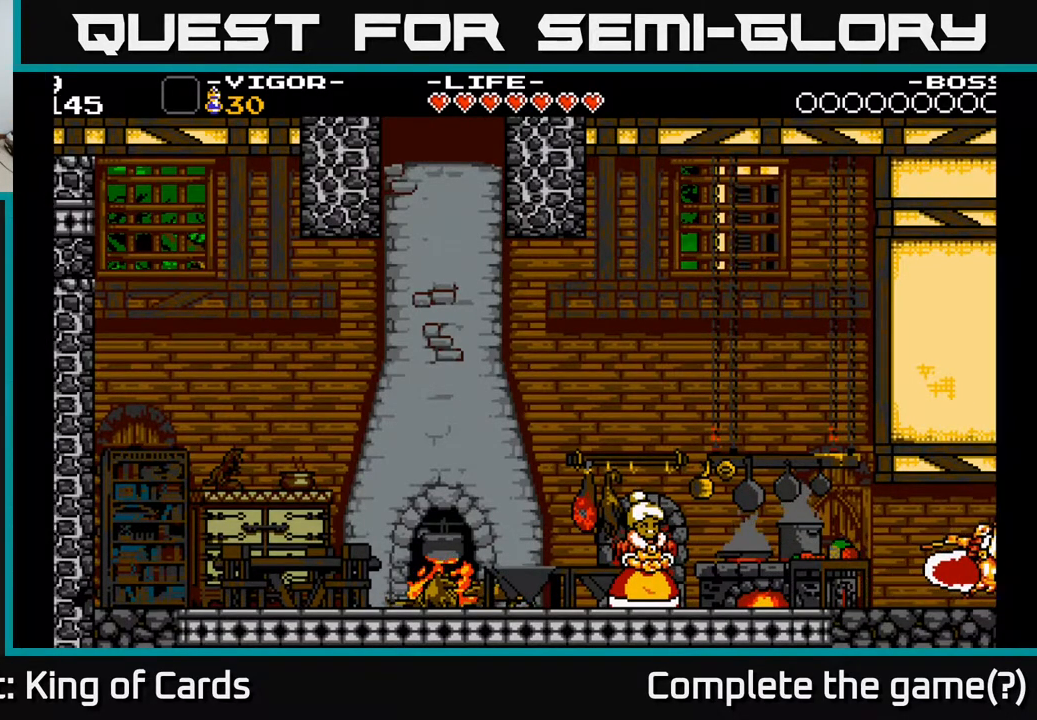
{"buttons": ["DPAD_RIGHT"], "events": []}
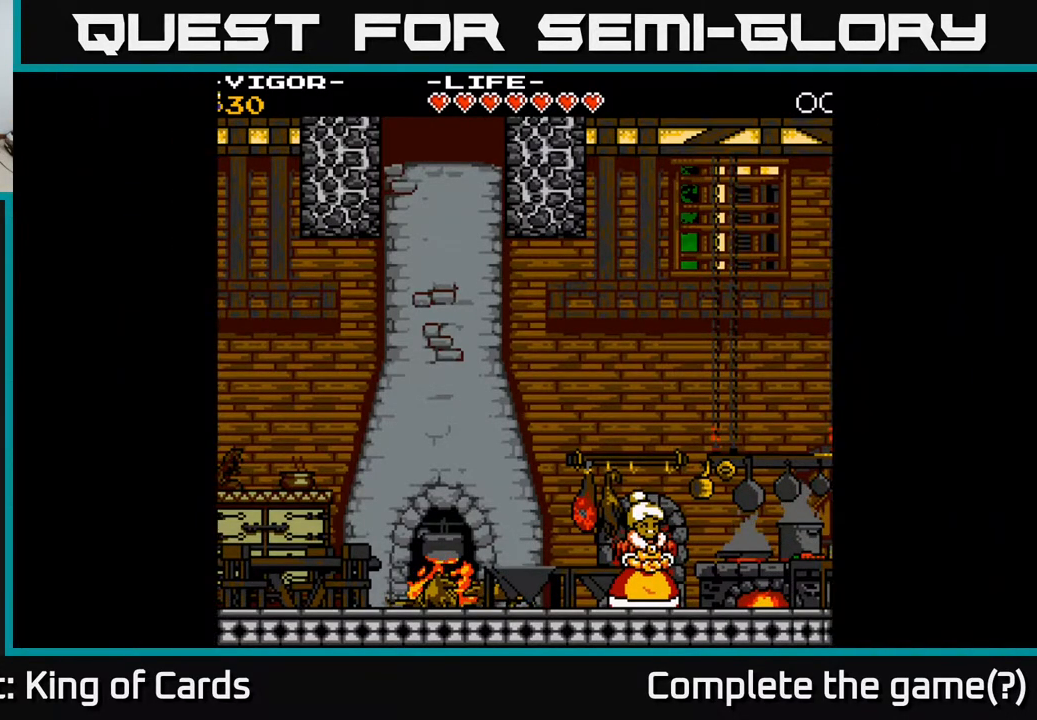
{"buttons": ["DPAD_RIGHT"], "events": []}
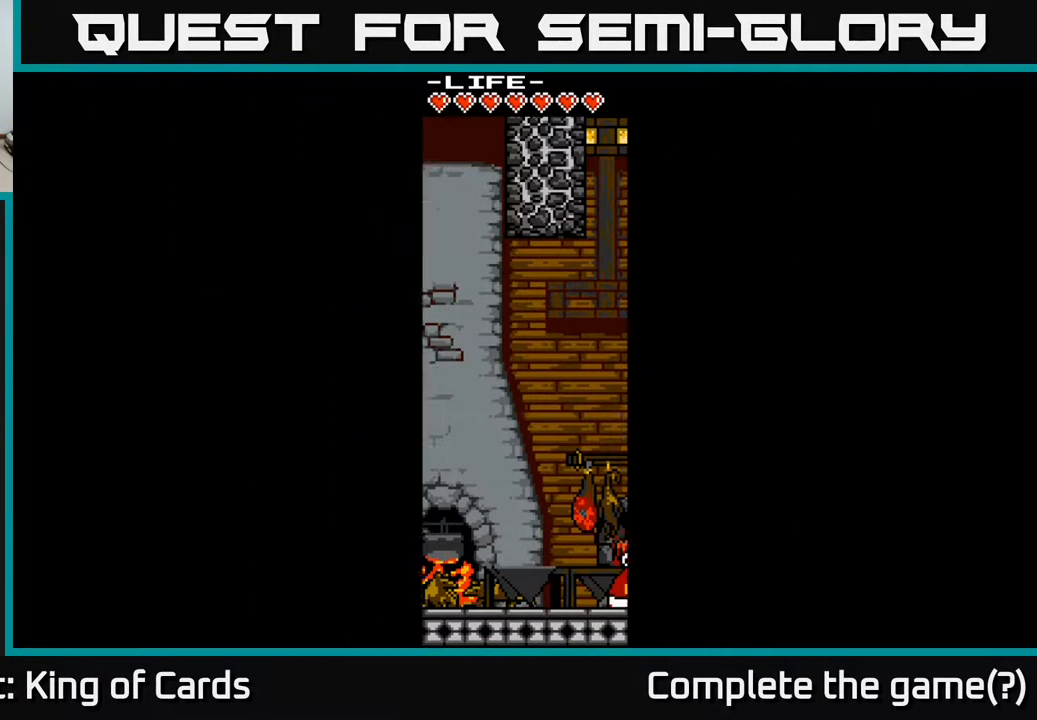
{"buttons": ["DPAD_RIGHT"], "events": []}
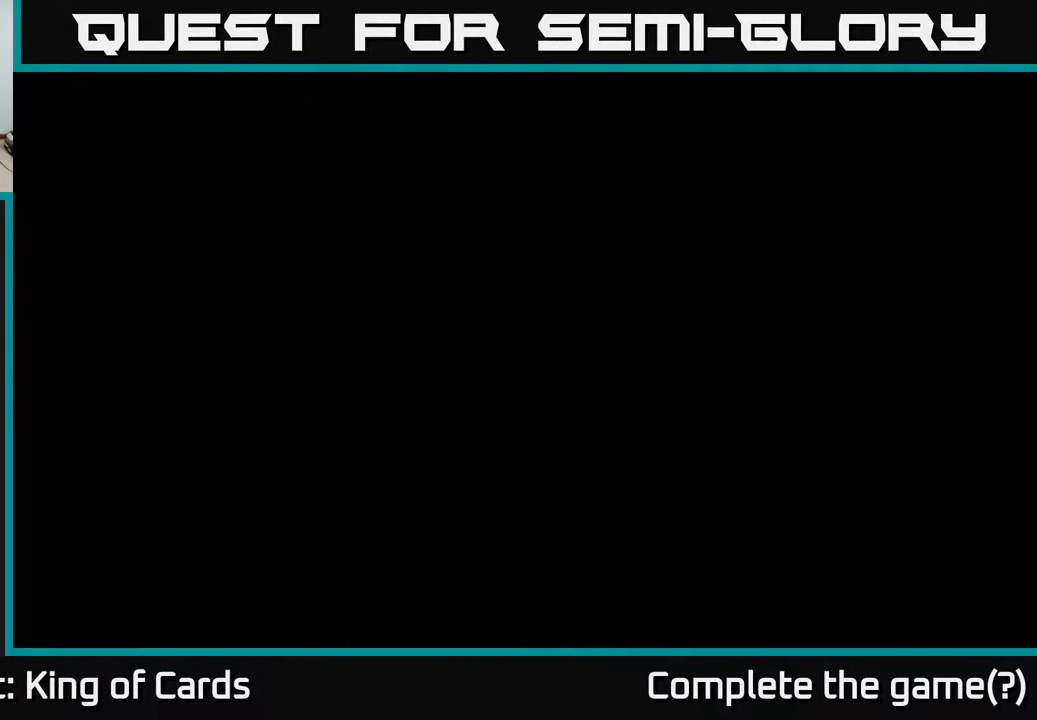
{"buttons": ["DPAD_RIGHT"], "events": []}
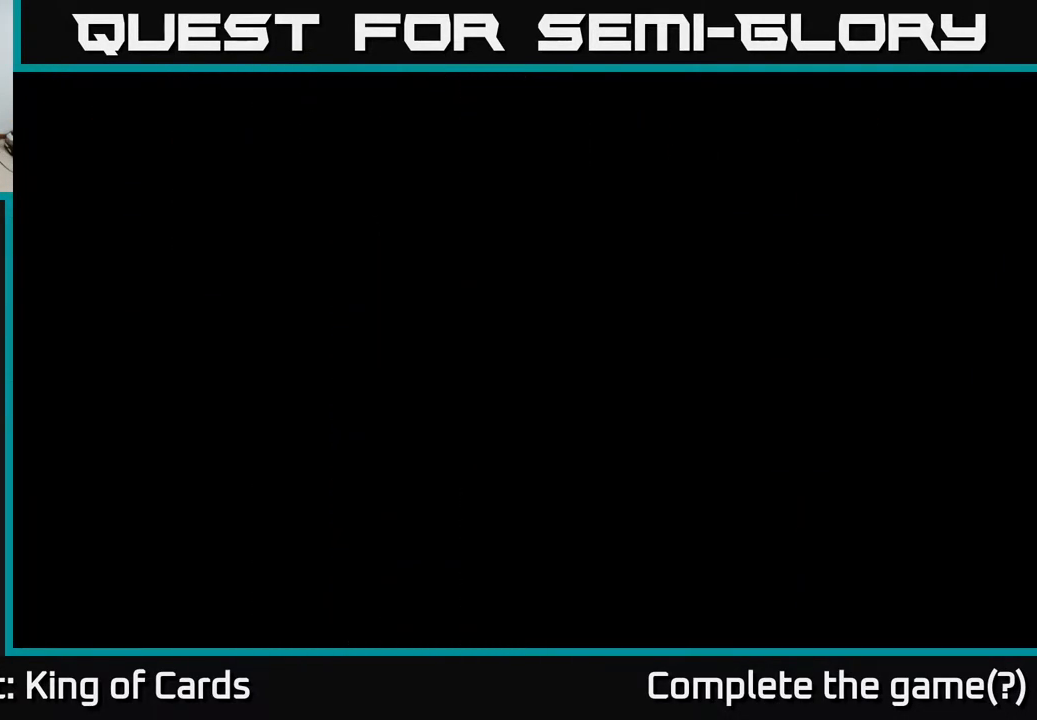
{"buttons": ["DPAD_RIGHT"], "events": []}
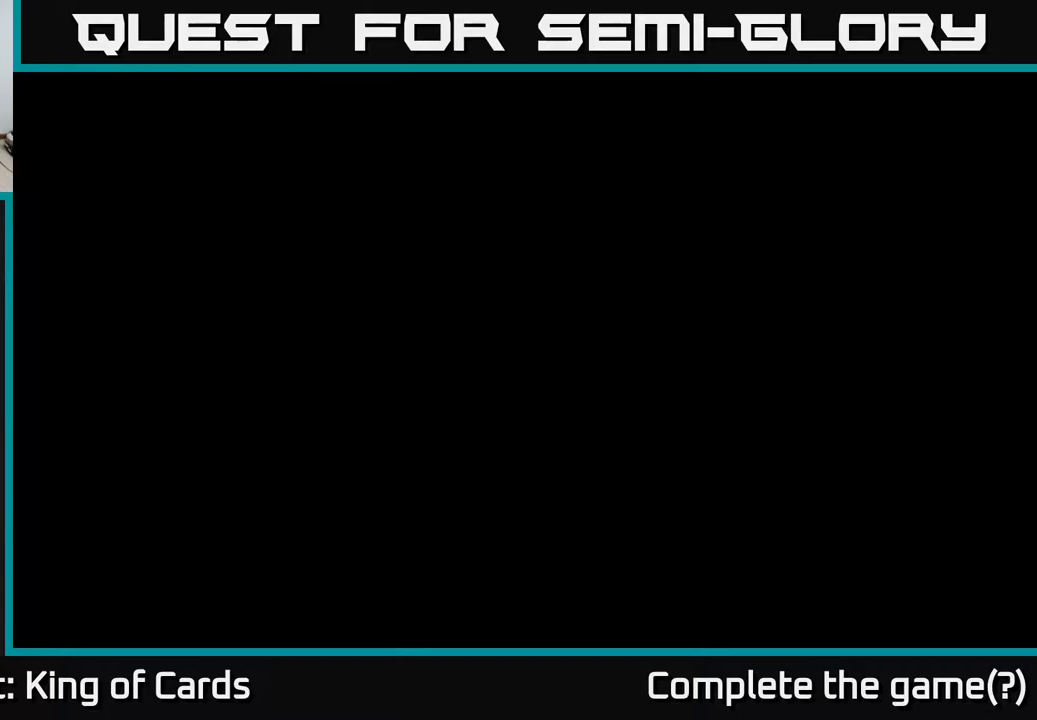
{"buttons": ["DPAD_RIGHT"], "events": []}
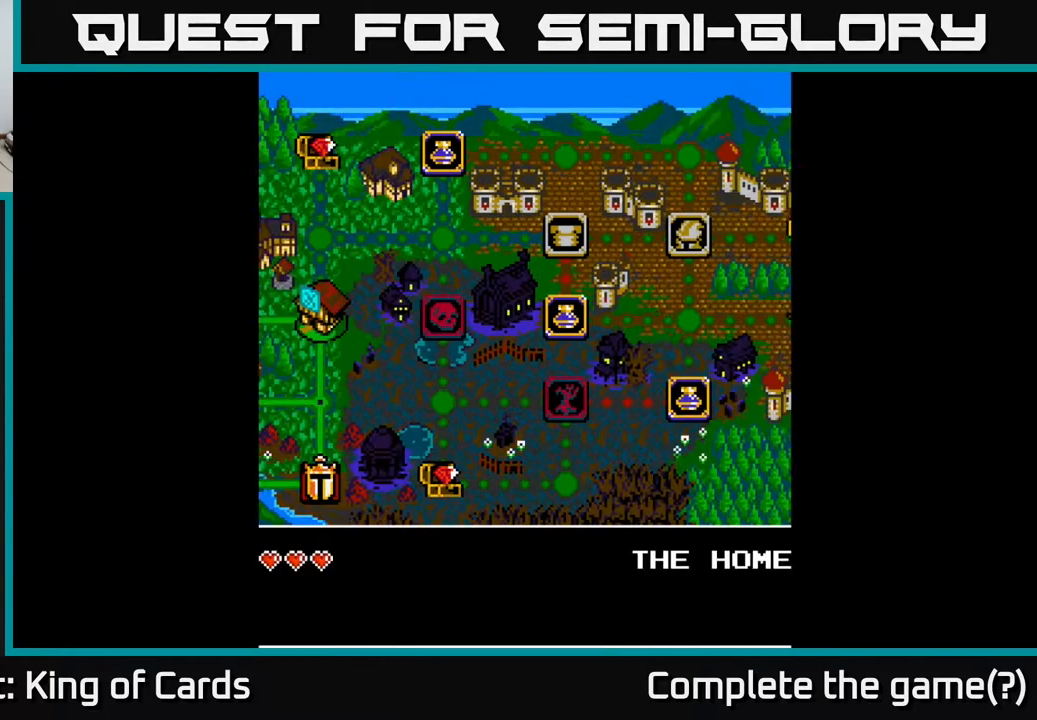
{"buttons": [], "events": [[217, "DPAD_RIGHT", "up"]]}
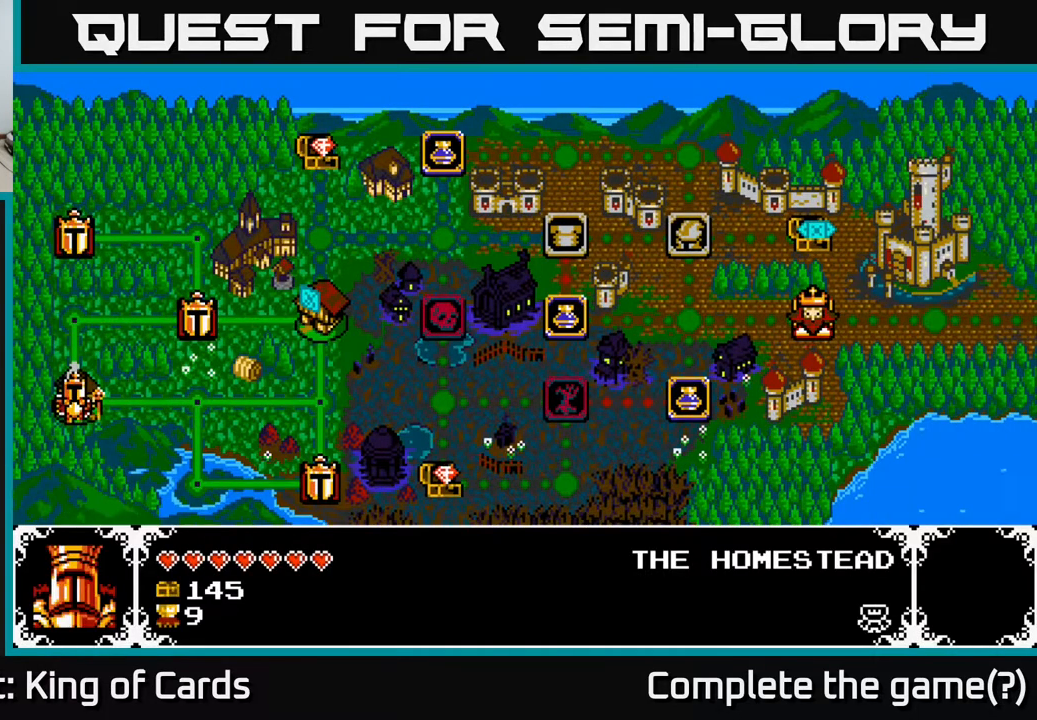
{"buttons": ["DPAD_RIGHT"], "events": [[383, "DPAD_RIGHT", "down"]]}
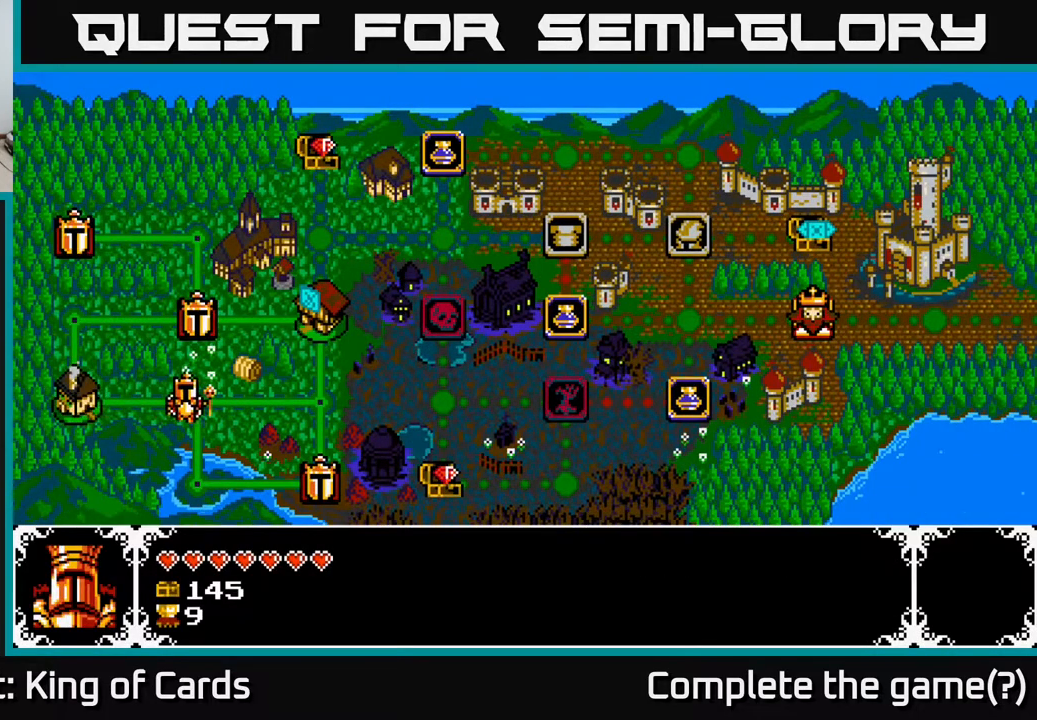
{"buttons": ["DPAD_UP"], "events": [[50, "DPAD_RIGHT", "up"], [150, "DPAD_RIGHT", "down"], [300, "DPAD_RIGHT", "up"], [433, "DPAD_UP", "down"]]}
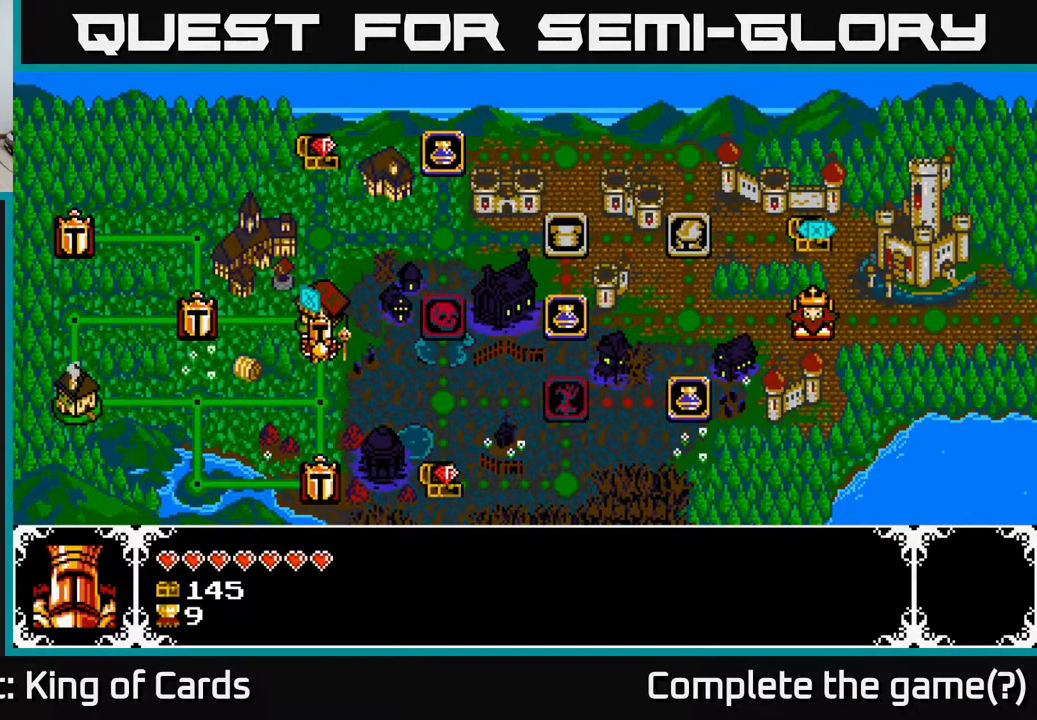
{"buttons": [], "events": [[100, "DPAD_UP", "up"]]}
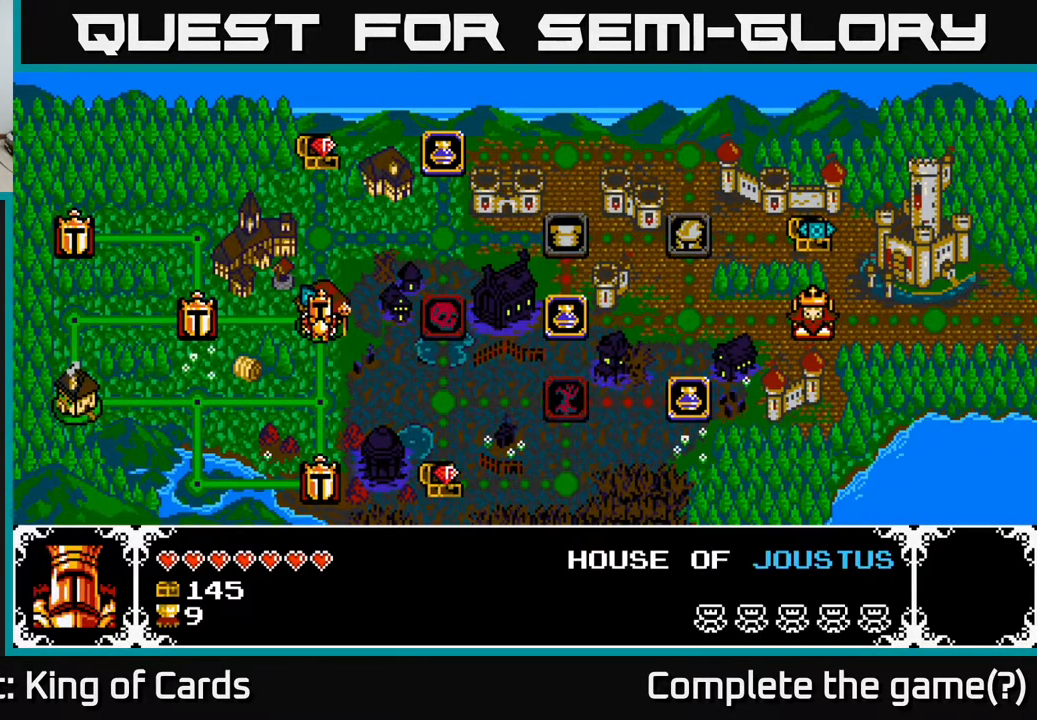
{"buttons": [], "events": []}
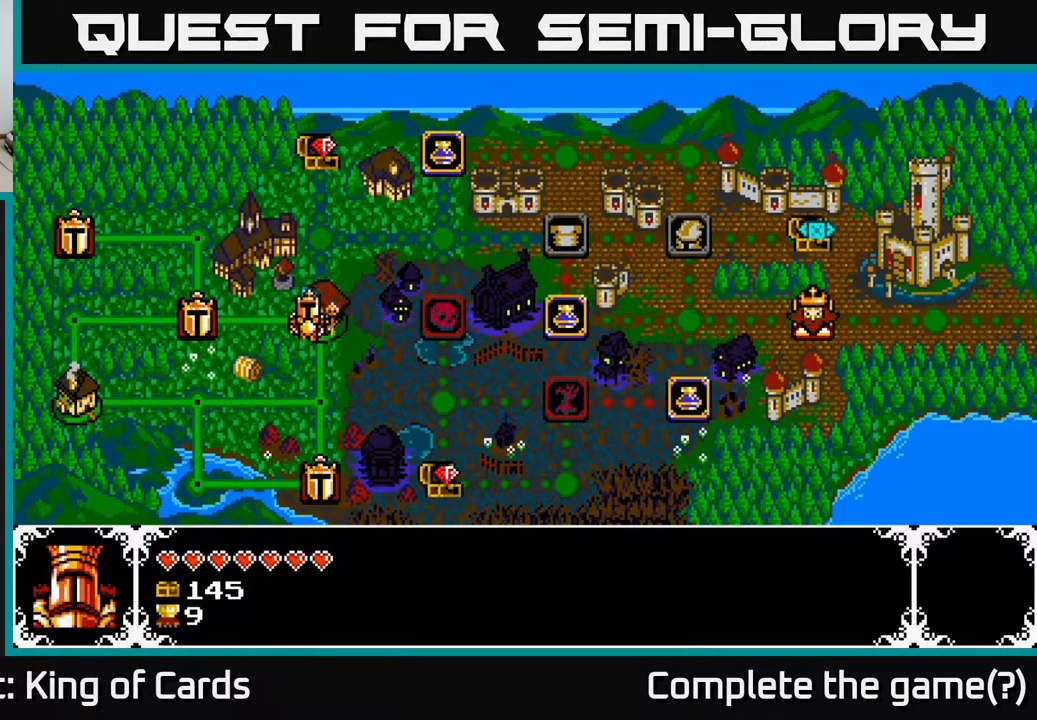
{"buttons": [], "events": [[17, "DPAD_LEFT", "down"], [150, "DPAD_LEFT", "up"], [283, "DPAD_RIGHT", "down"], [433, "DPAD_RIGHT", "up"]]}
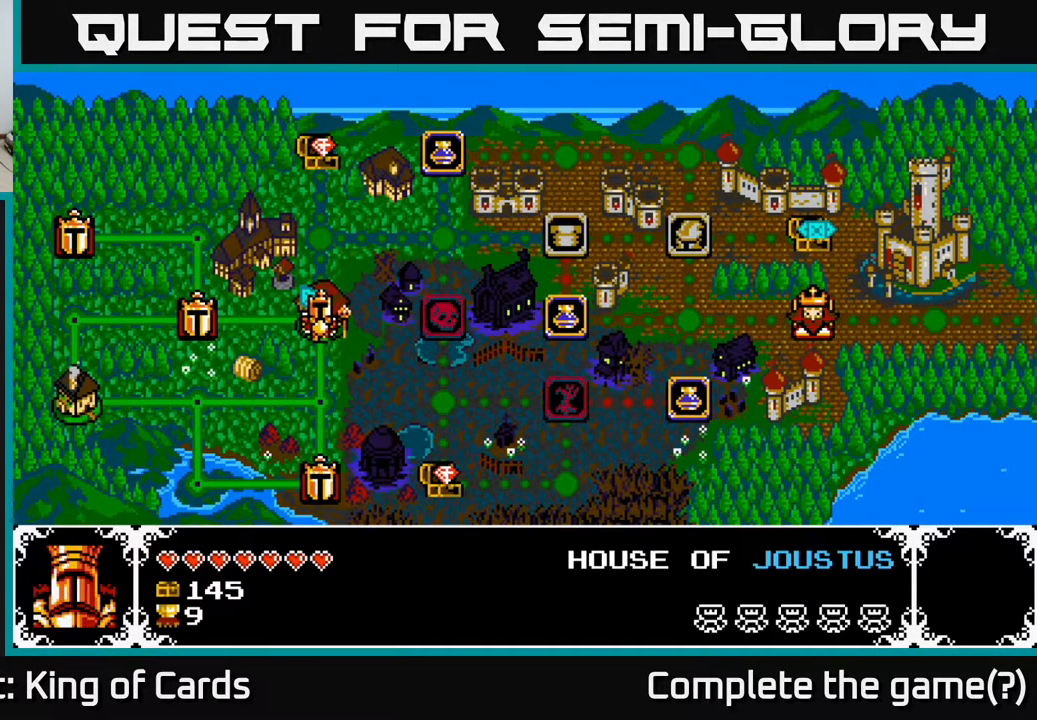
{"buttons": [], "events": []}
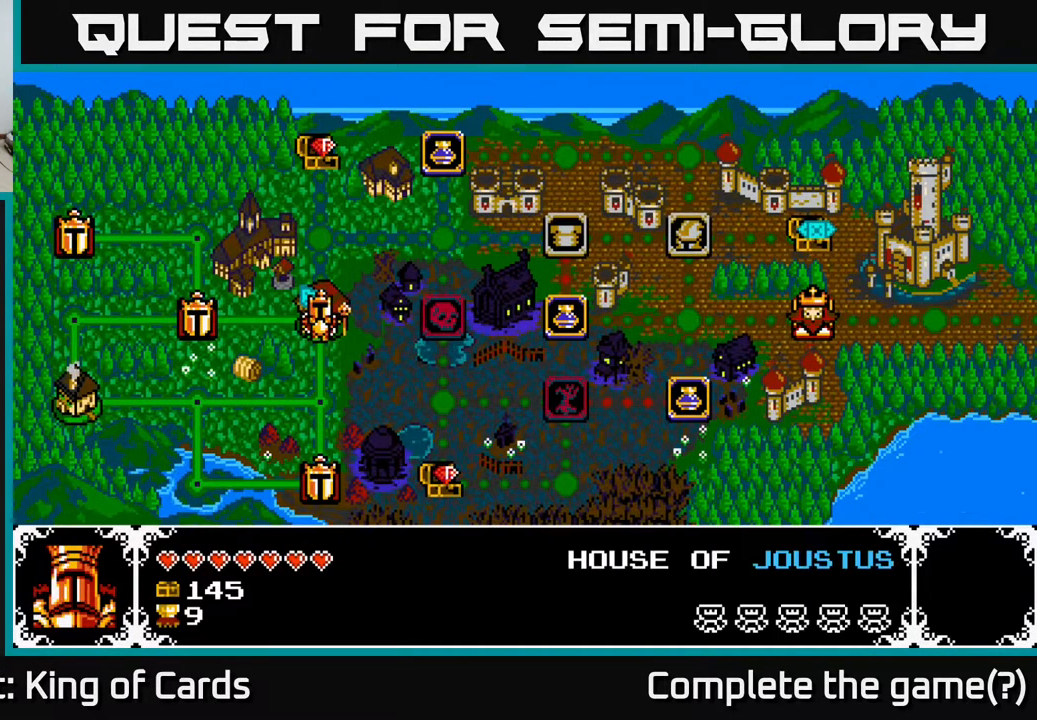
{"buttons": [], "events": []}
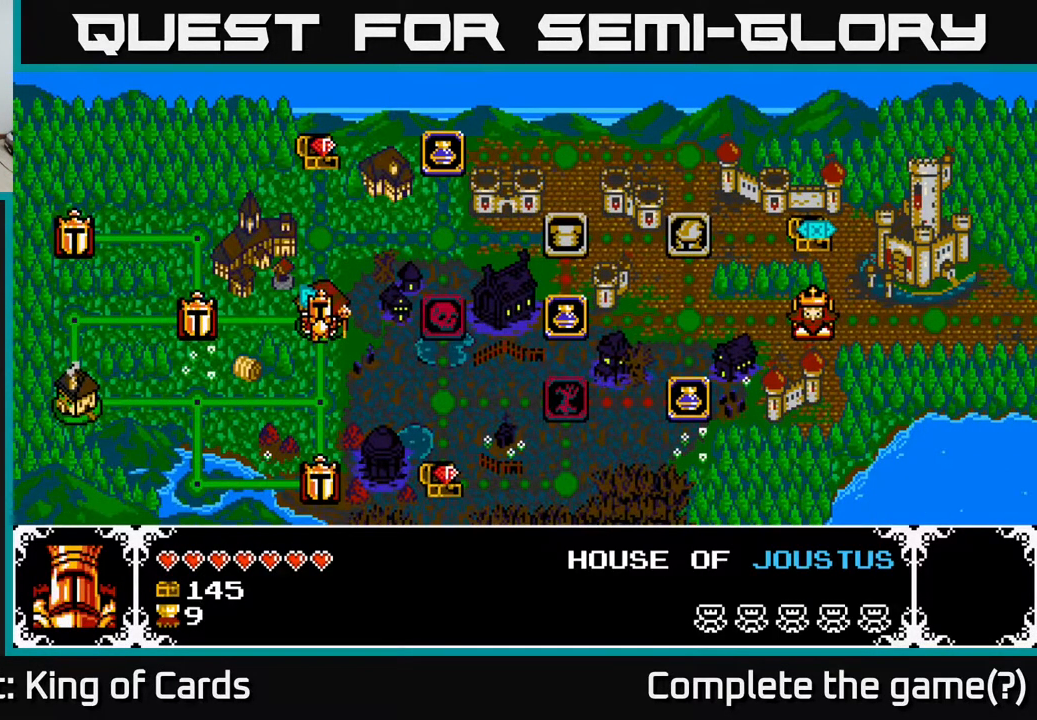
{"buttons": [], "events": []}
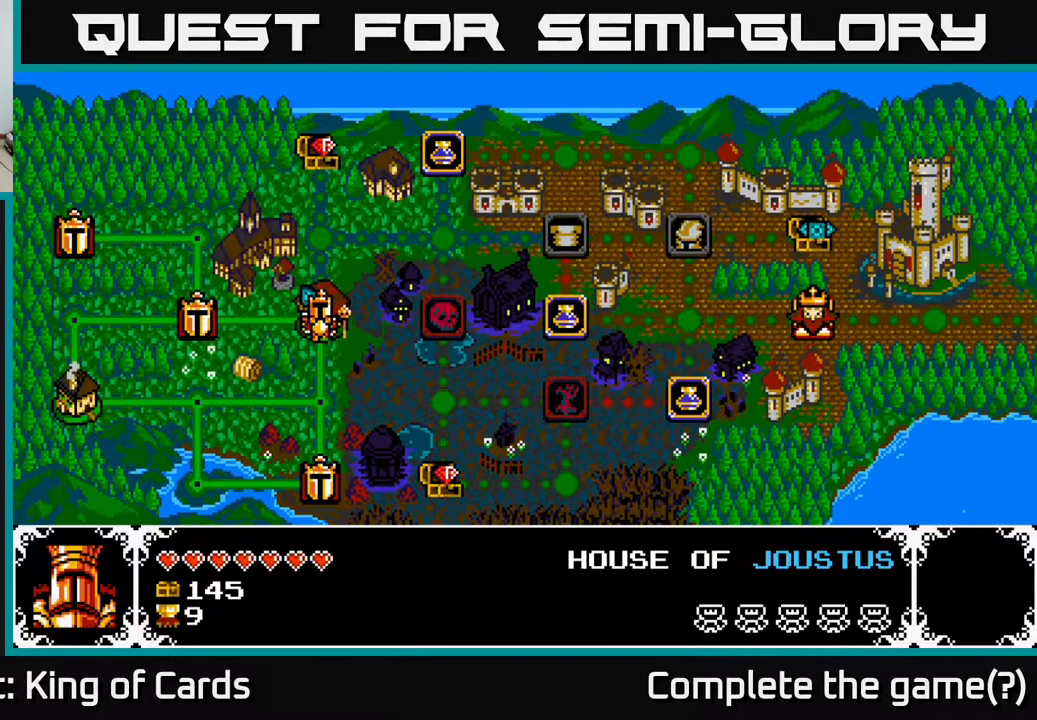
{"buttons": [], "events": []}